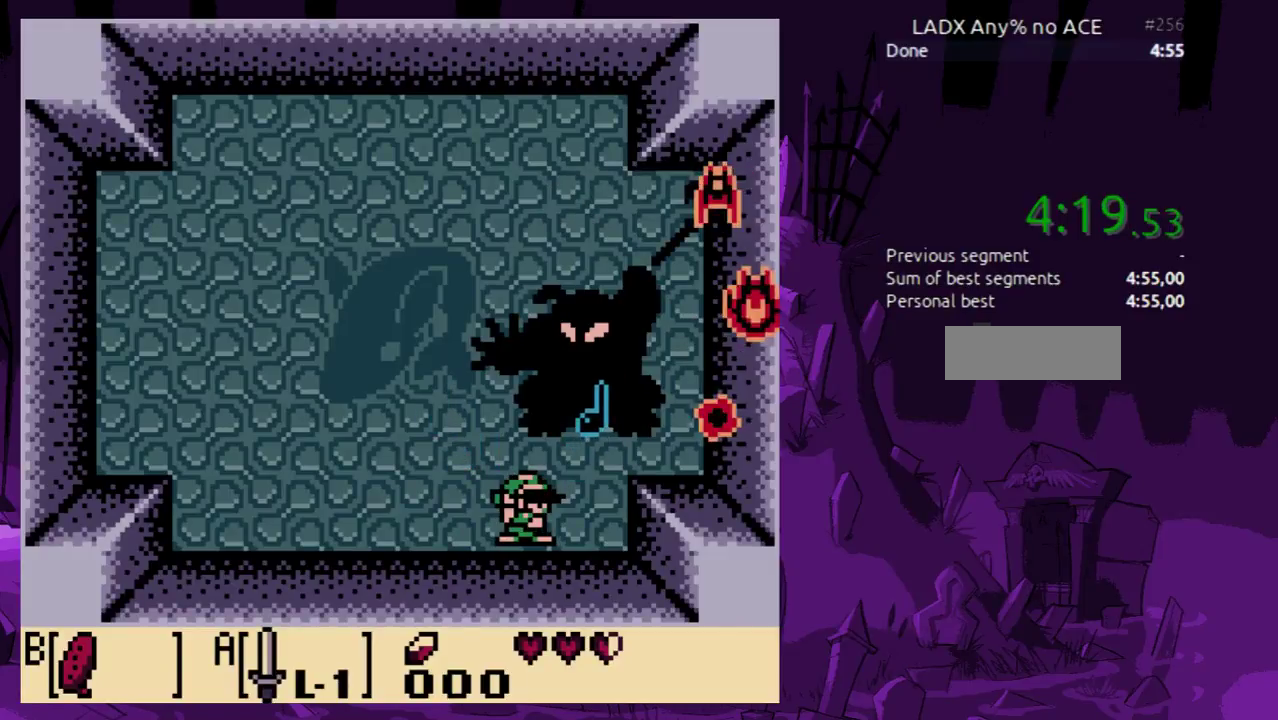
Gameplay with a controller (Nintendo layout); each line is a JSON object with the inputs held at the frame after it. "events" lists button and stick changes between this image and that frame as [ms after this image, input, new state], when the widget could be followed in between. Not read: L3 R3.
{"buttons": ["DPAD_LEFT"], "events": [[133, "DPAD_LEFT", "down"]]}
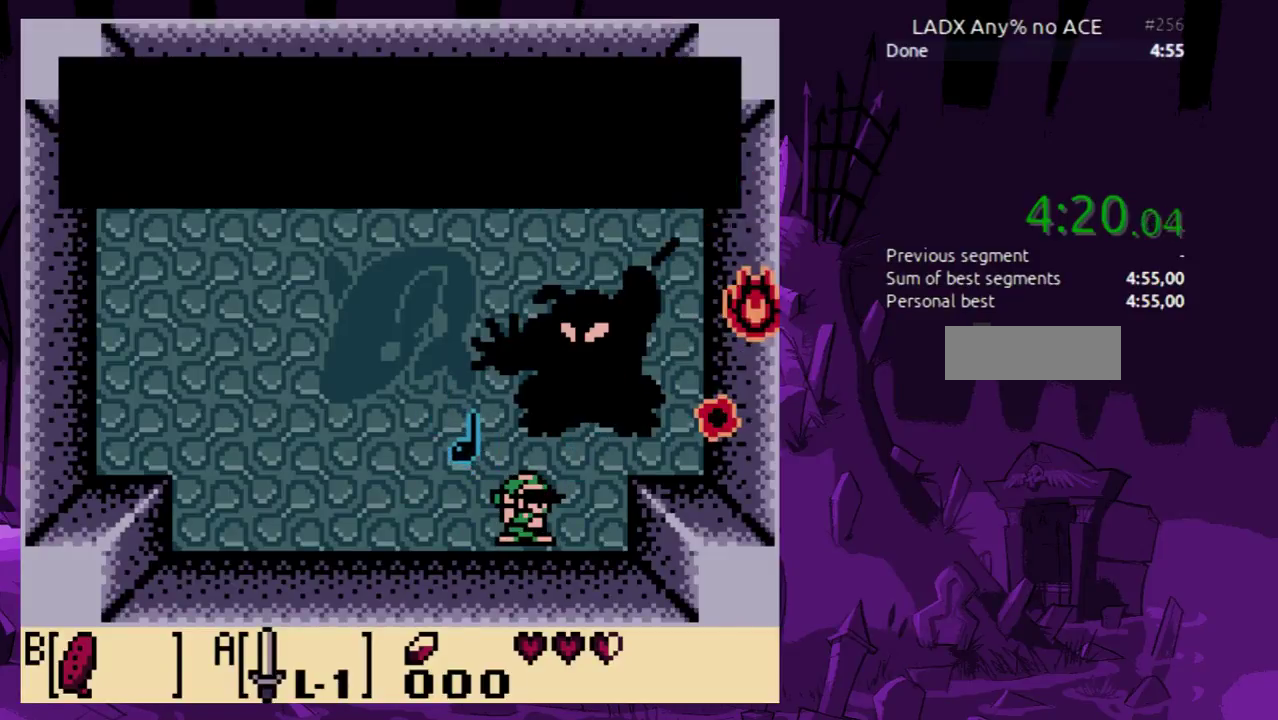
{"buttons": ["DPAD_LEFT"], "events": []}
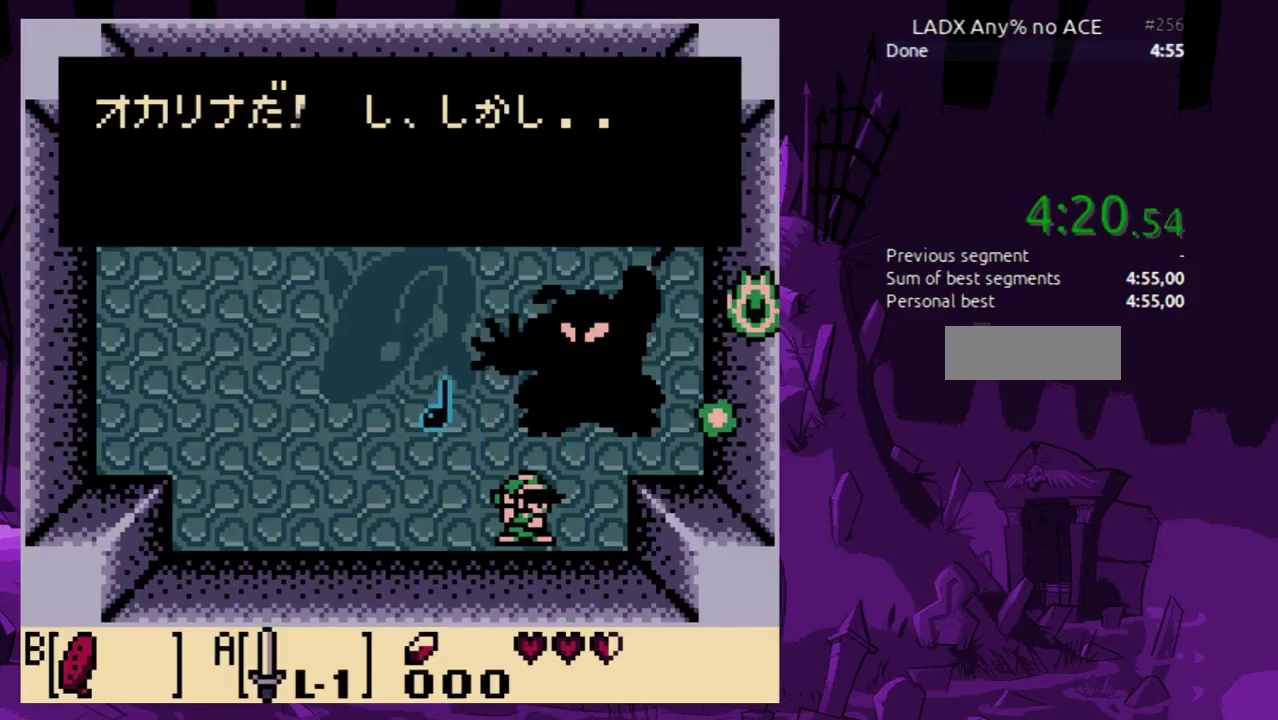
{"buttons": ["DPAD_LEFT"], "events": []}
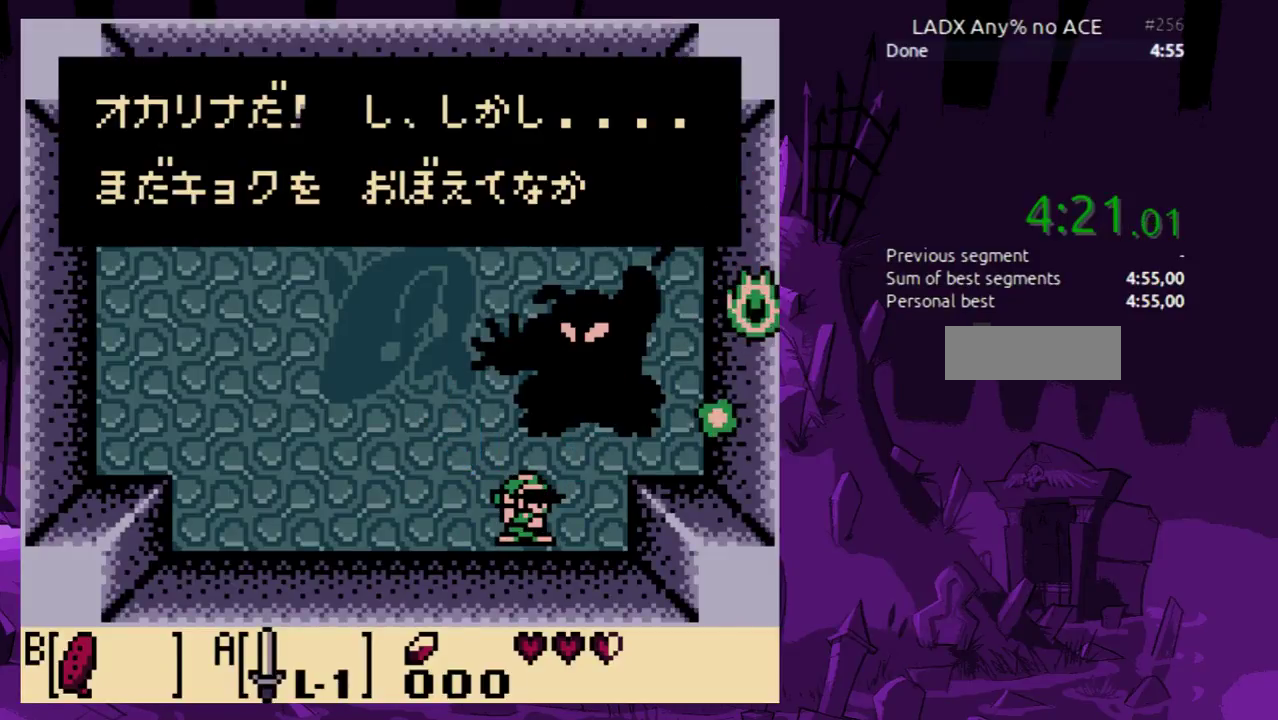
{"buttons": ["DPAD_LEFT"], "events": [[167, "A", "down"], [267, "A", "up"]]}
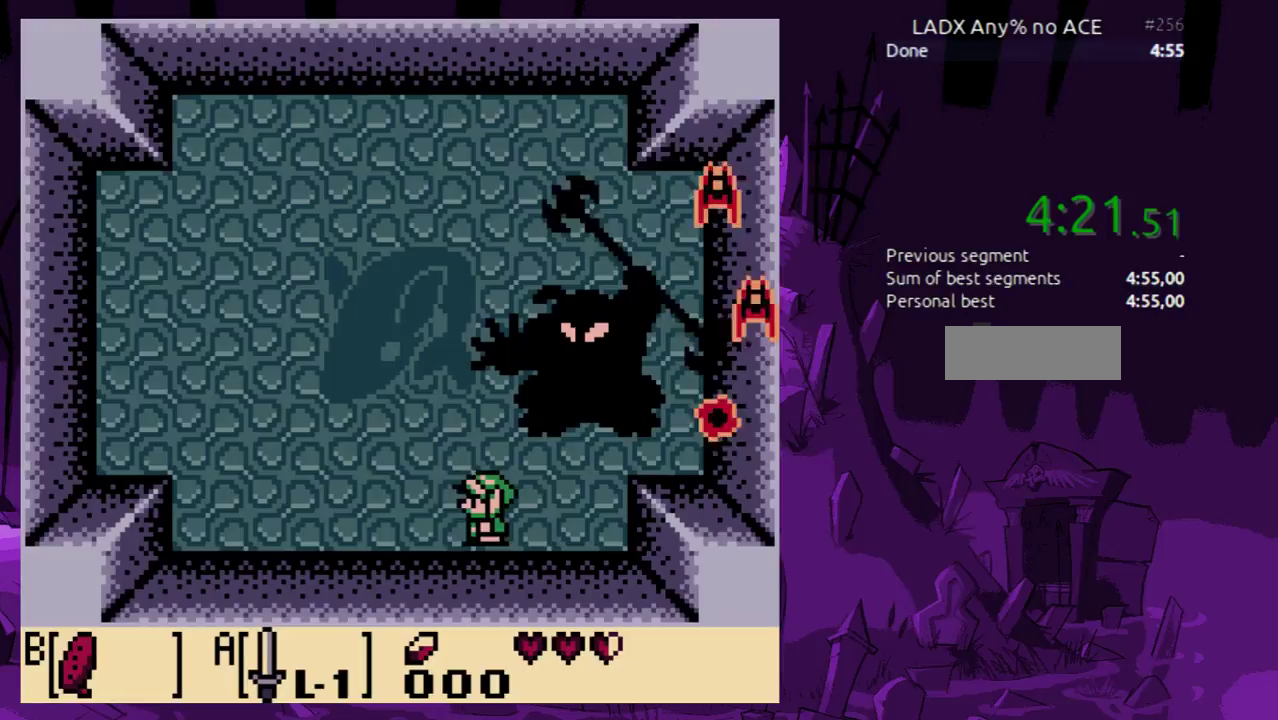
{"buttons": ["A", "DPAD_UP", "DPAD_LEFT"], "events": [[100, "A", "down"], [433, "DPAD_UP", "down"]]}
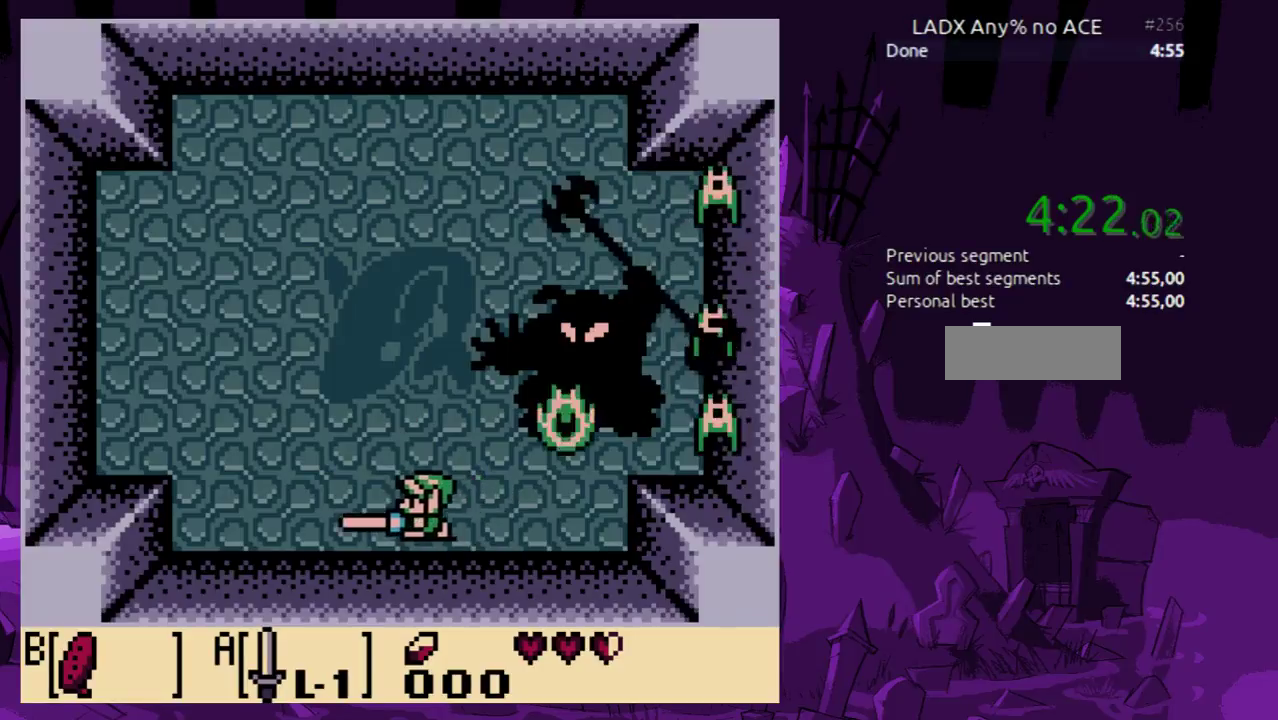
{"buttons": ["A"], "events": [[367, "DPAD_LEFT", "up"], [433, "DPAD_UP", "up"]]}
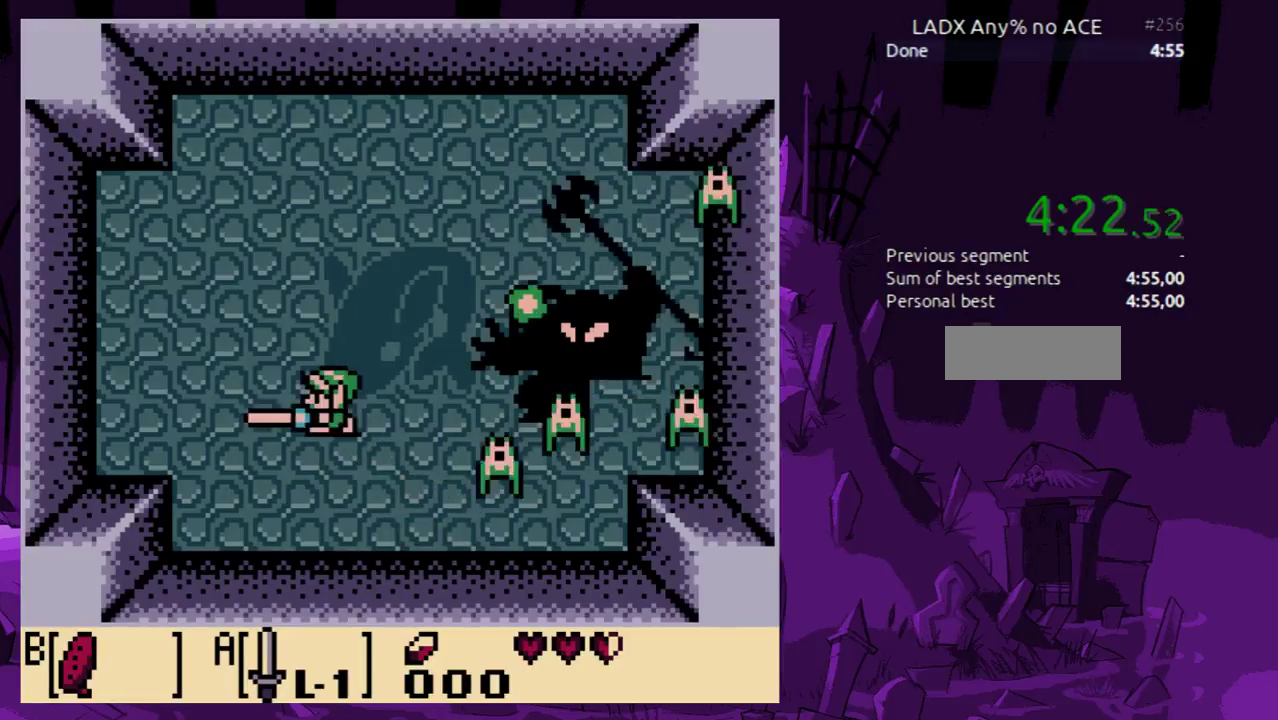
{"buttons": ["A", "DPAD_UP"], "events": [[67, "DPAD_LEFT", "down"], [100, "DPAD_UP", "down"], [233, "DPAD_LEFT", "up"]]}
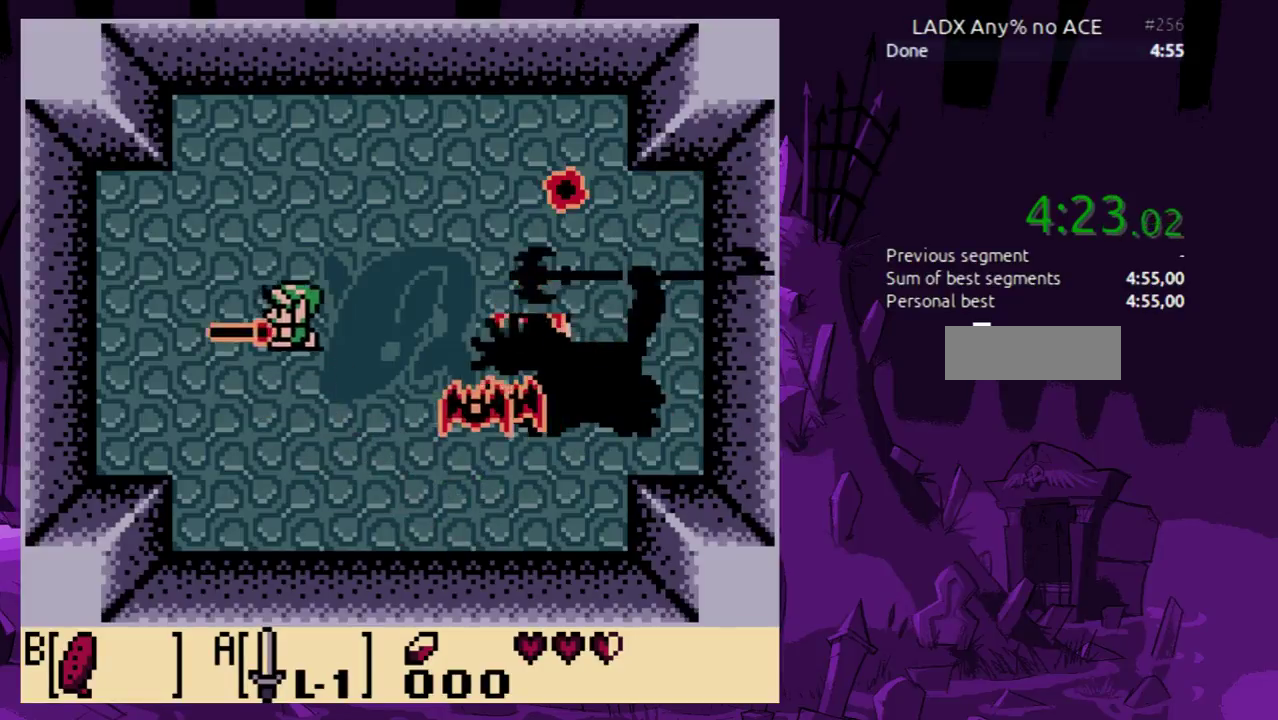
{"buttons": ["A", "DPAD_DOWN"], "events": [[167, "DPAD_UP", "up"], [333, "DPAD_DOWN", "down"]]}
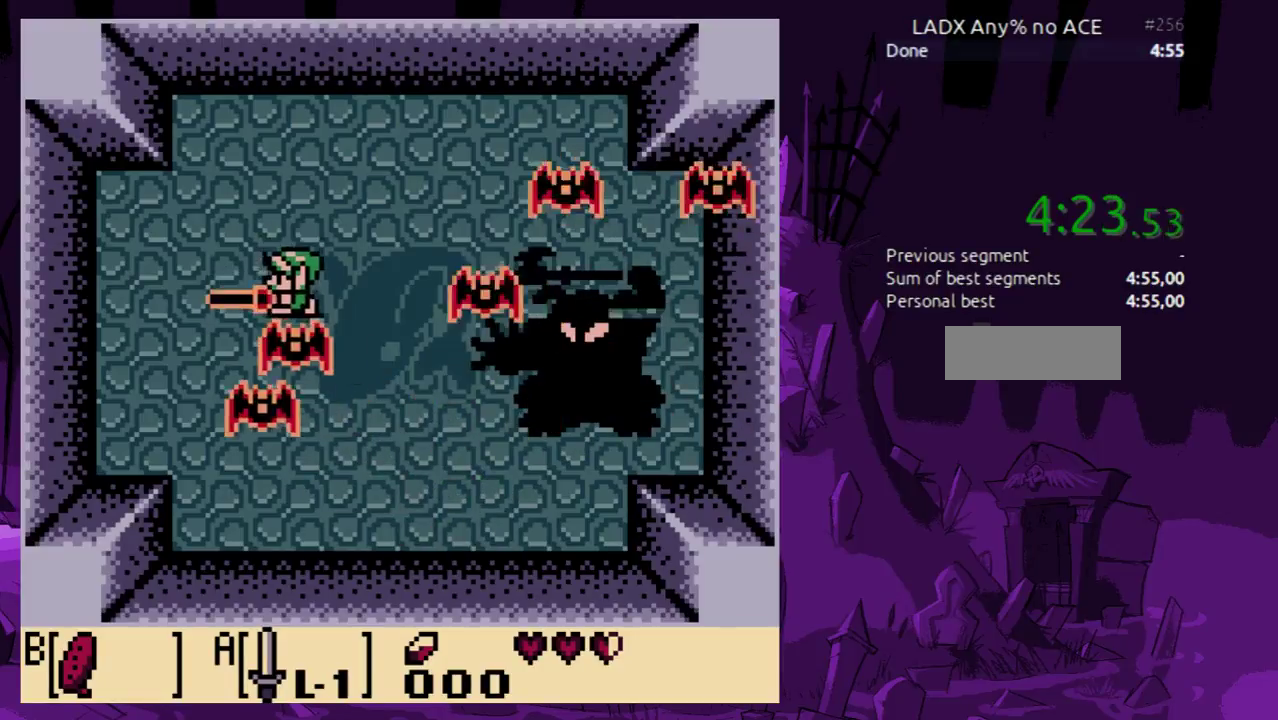
{"buttons": ["A", "DPAD_DOWN", "DPAD_RIGHT"], "events": [[233, "DPAD_RIGHT", "down"]]}
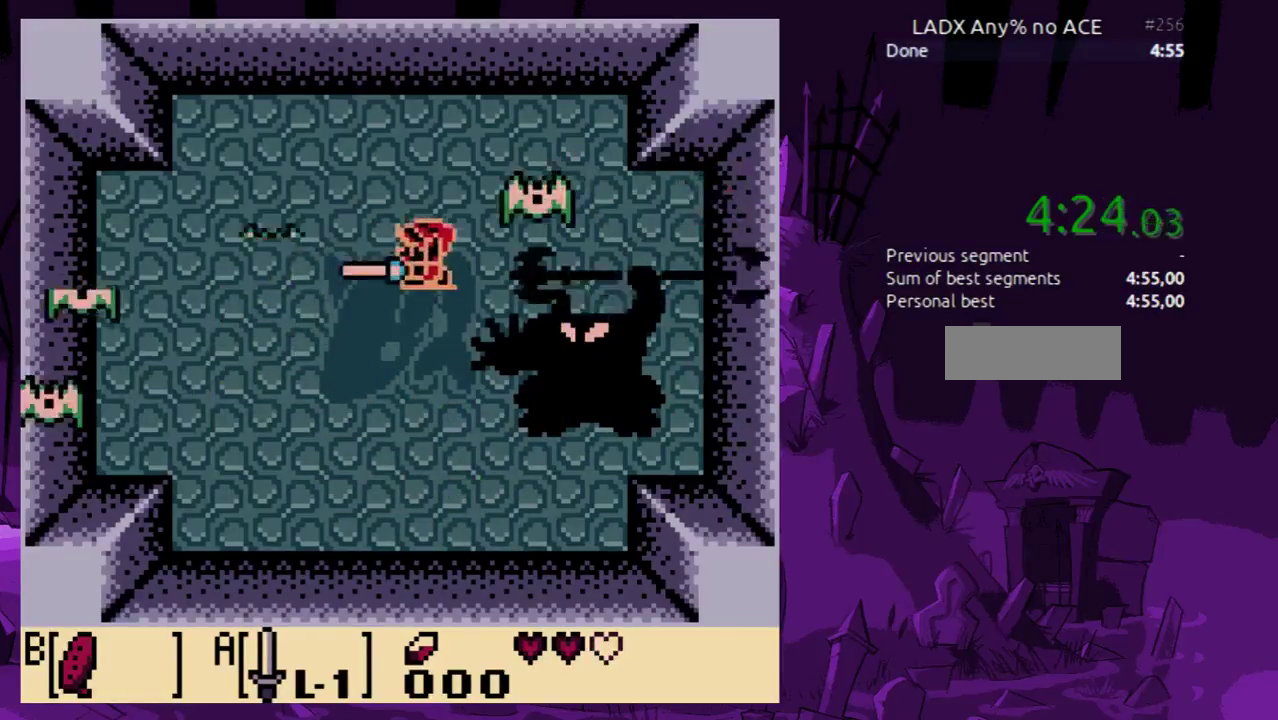
{"buttons": [], "events": [[133, "DPAD_DOWN", "up"], [300, "A", "up"], [300, "DPAD_RIGHT", "up"]]}
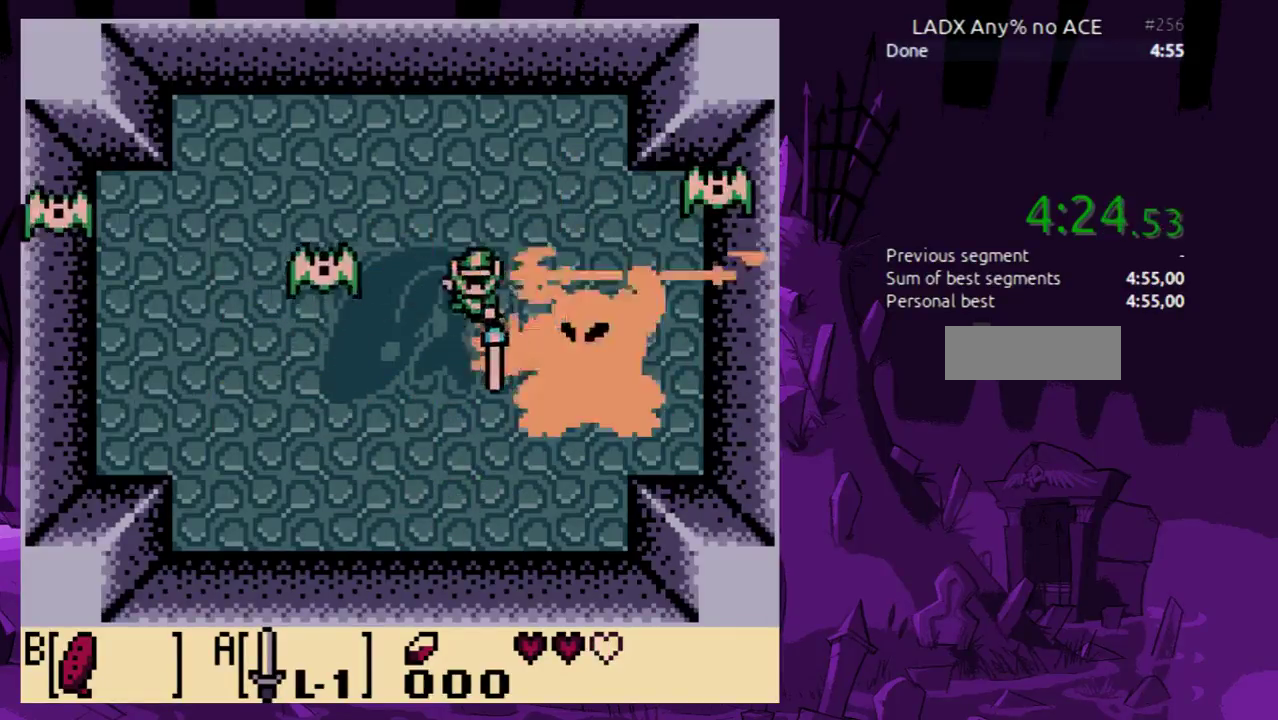
{"buttons": ["DPAD_DOWN", "DPAD_LEFT"], "events": [[333, "DPAD_LEFT", "down"], [467, "DPAD_DOWN", "down"]]}
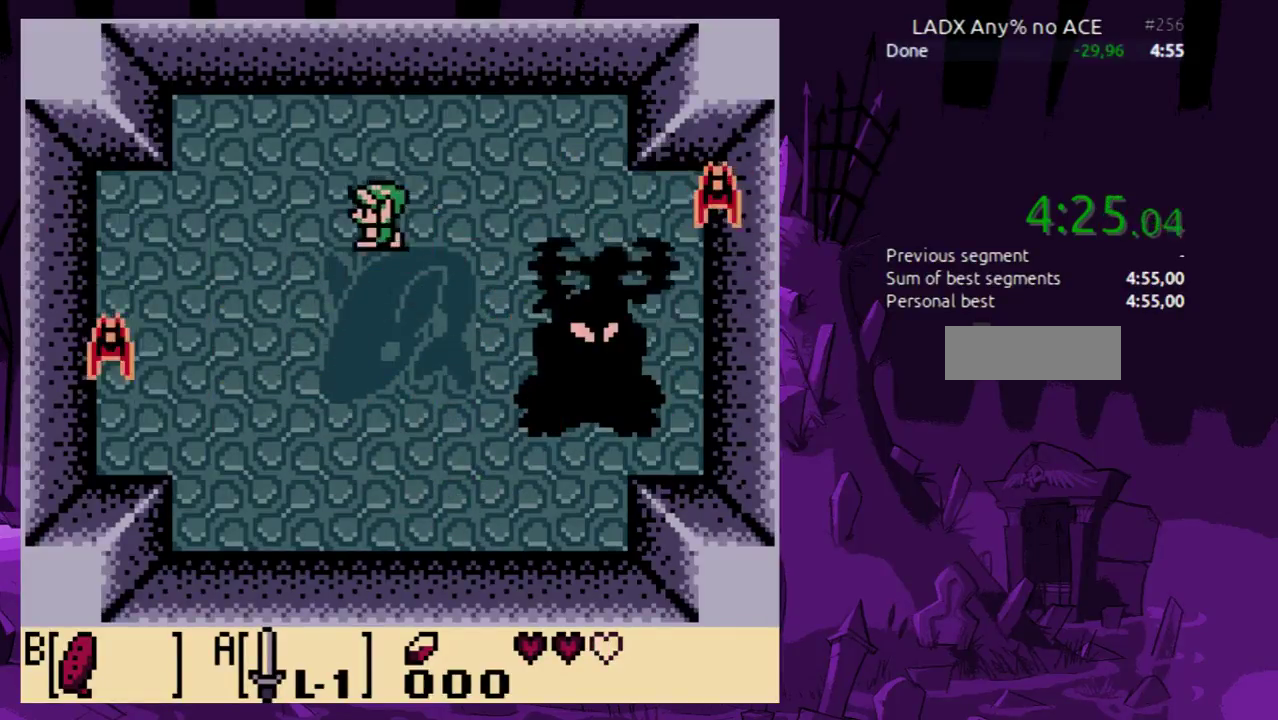
{"buttons": ["A", "DPAD_DOWN"], "events": [[67, "A", "down"], [100, "DPAD_LEFT", "up"]]}
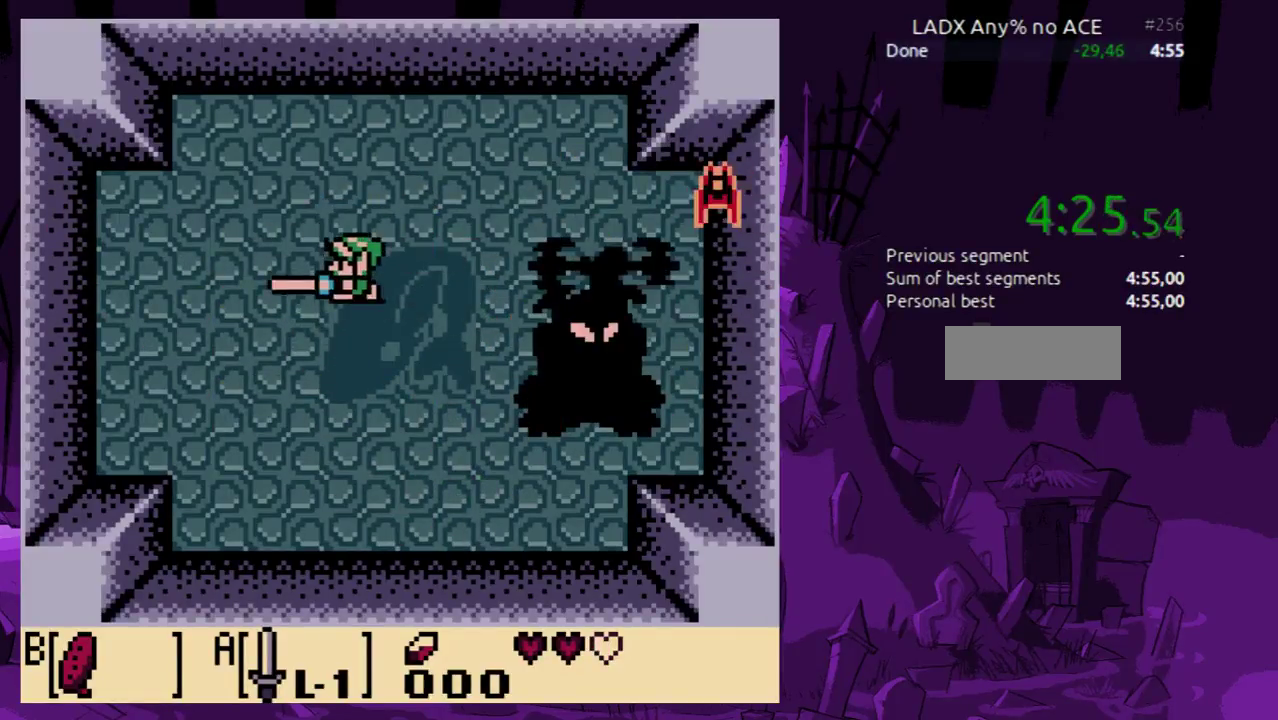
{"buttons": ["A", "DPAD_DOWN", "DPAD_RIGHT"], "events": [[467, "DPAD_RIGHT", "down"]]}
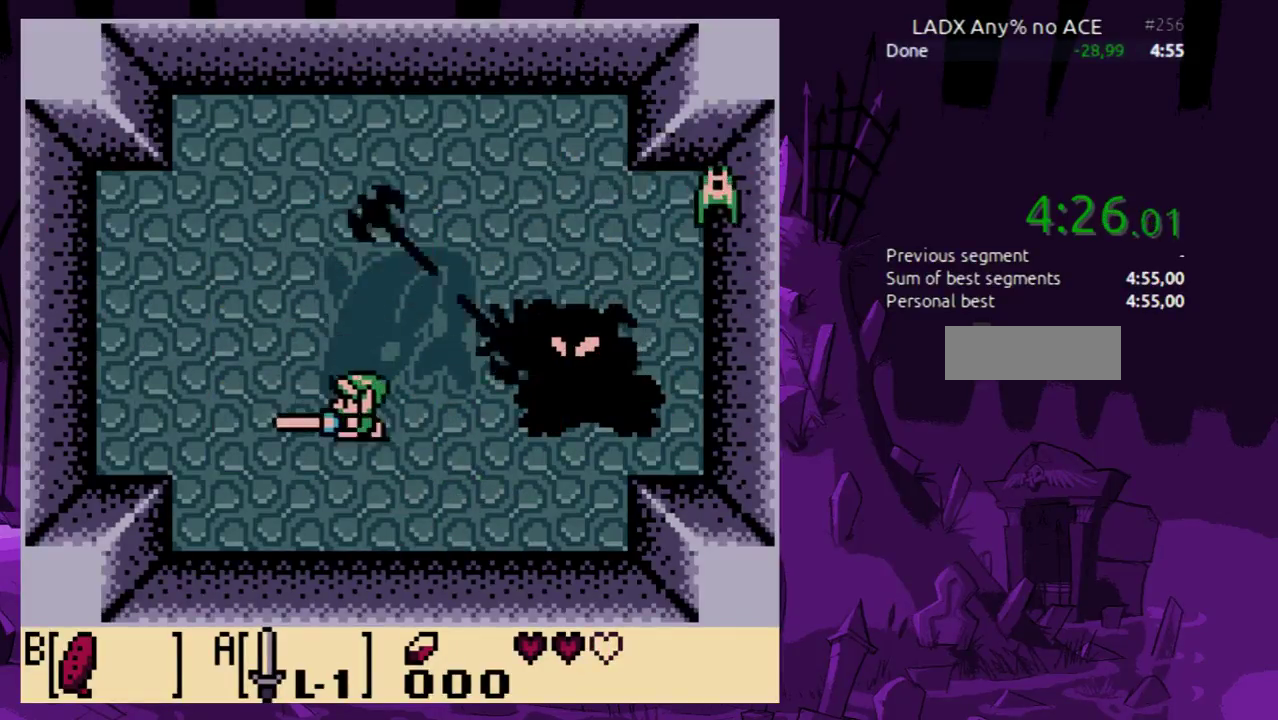
{"buttons": ["DPAD_RIGHT"], "events": [[167, "DPAD_DOWN", "up"], [333, "A", "up"]]}
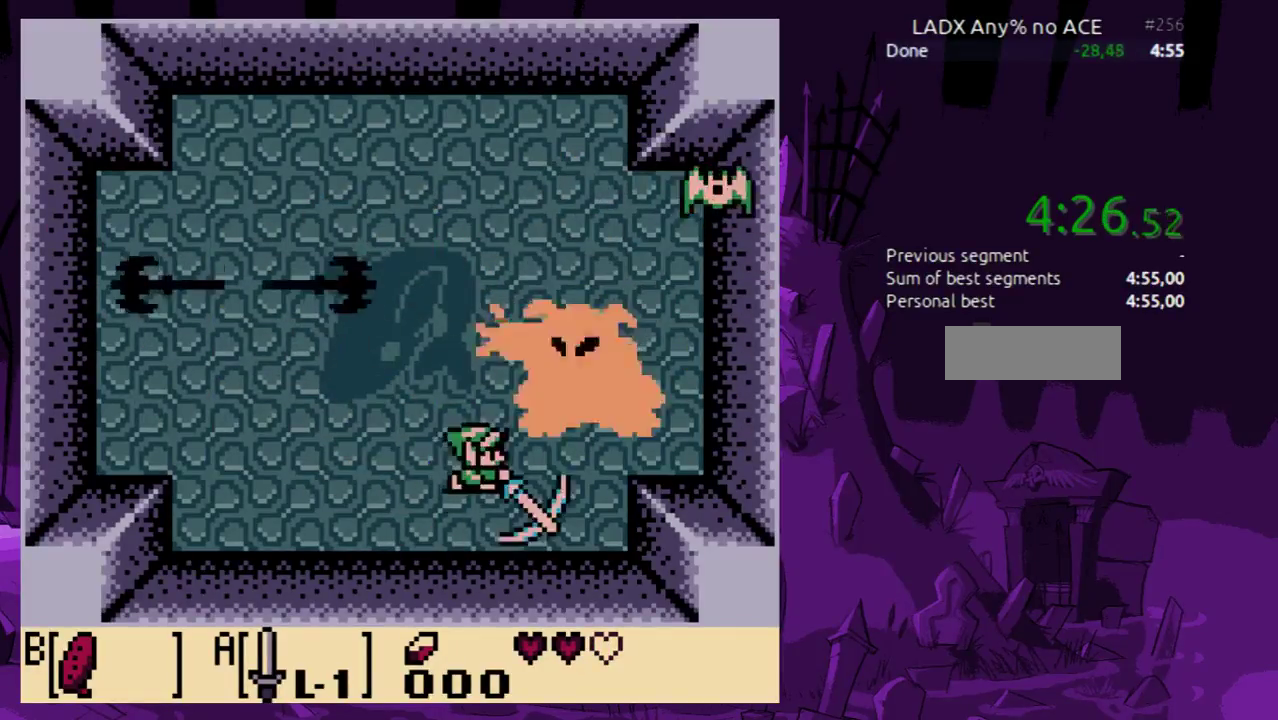
{"buttons": ["A", "DPAD_DOWN"], "events": [[133, "DPAD_RIGHT", "up"], [400, "DPAD_DOWN", "down"], [500, "A", "down"]]}
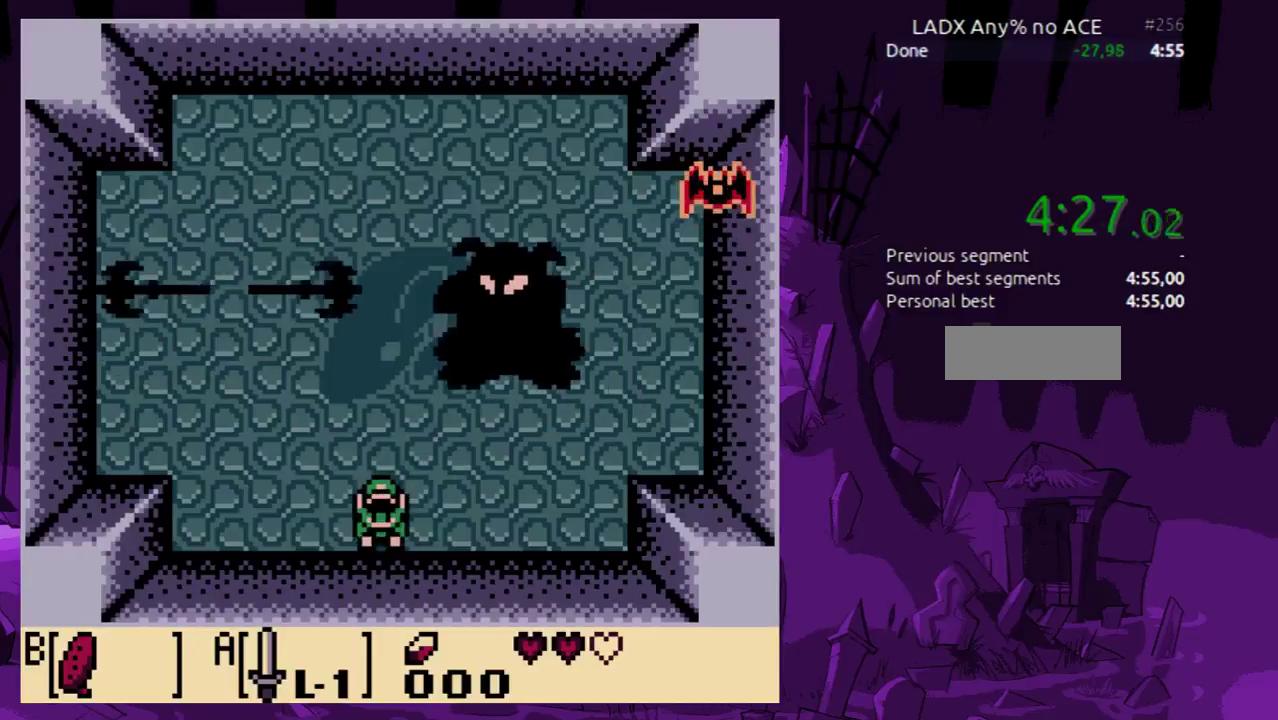
{"buttons": ["A", "DPAD_UP"], "events": [[33, "DPAD_DOWN", "up"], [233, "DPAD_UP", "down"]]}
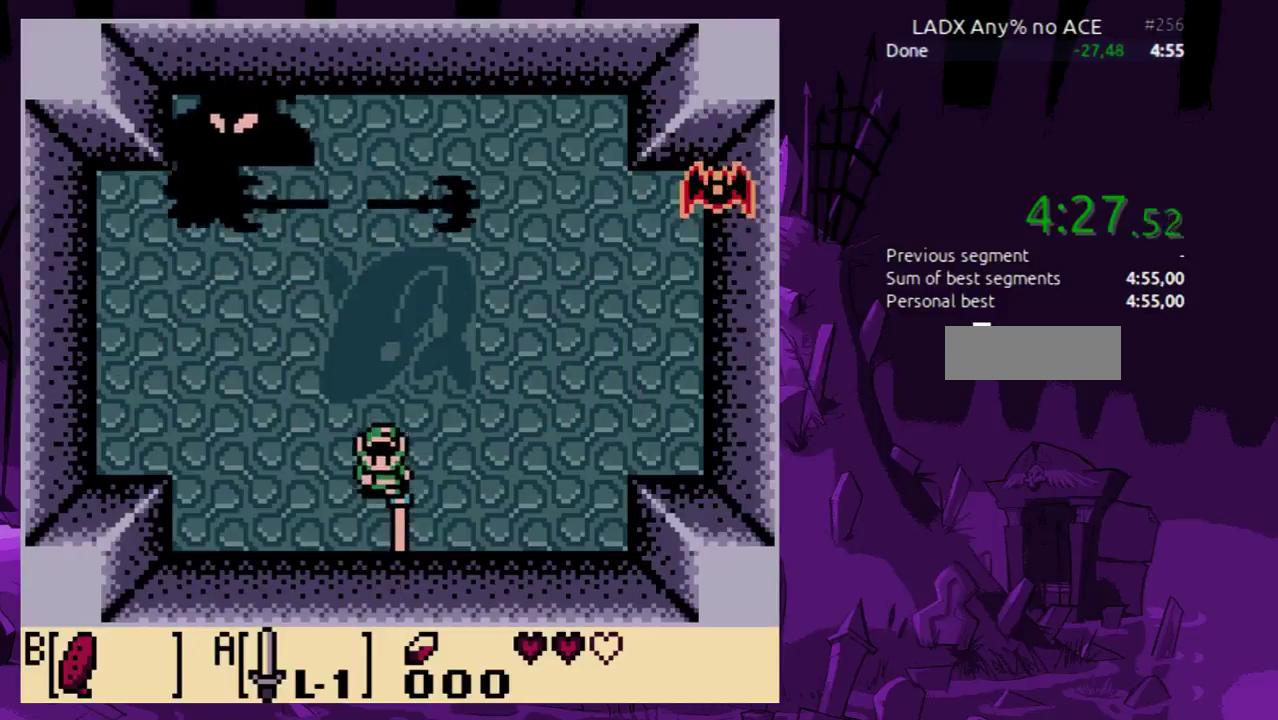
{"buttons": ["A", "DPAD_UP", "DPAD_LEFT"], "events": [[100, "DPAD_LEFT", "down"]]}
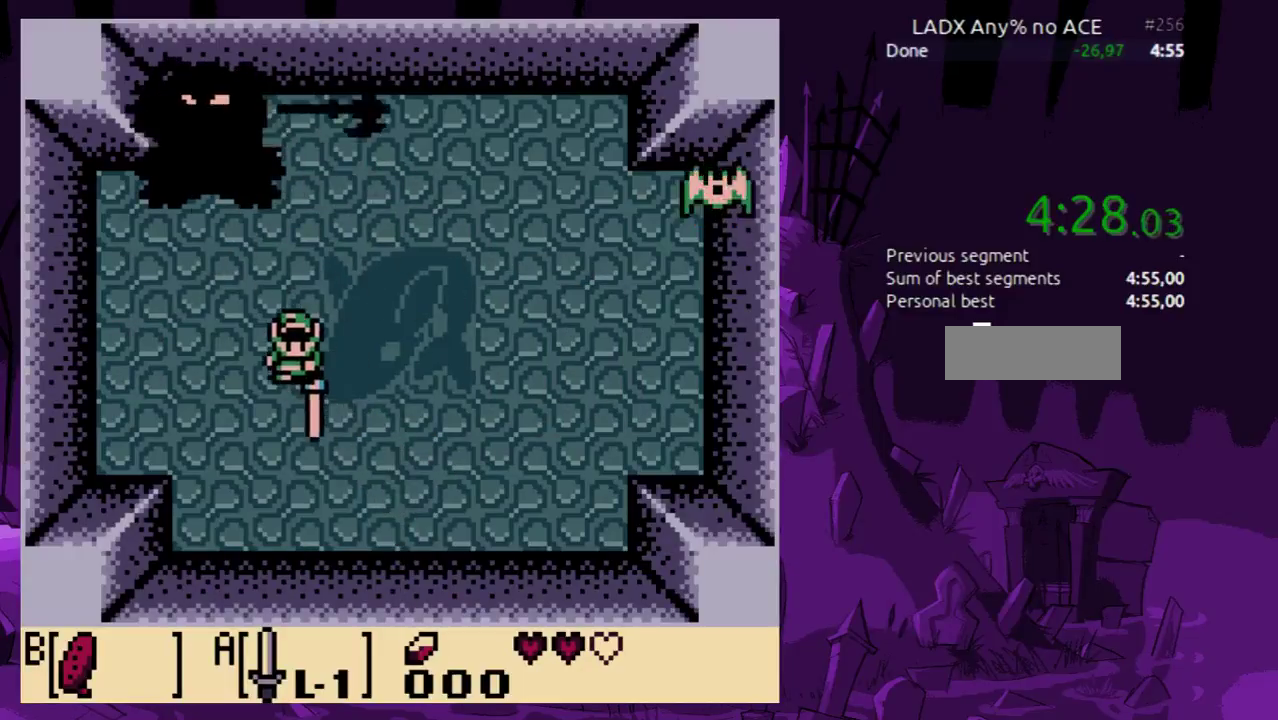
{"buttons": [], "events": [[100, "DPAD_LEFT", "up"], [233, "DPAD_UP", "up"], [267, "A", "up"]]}
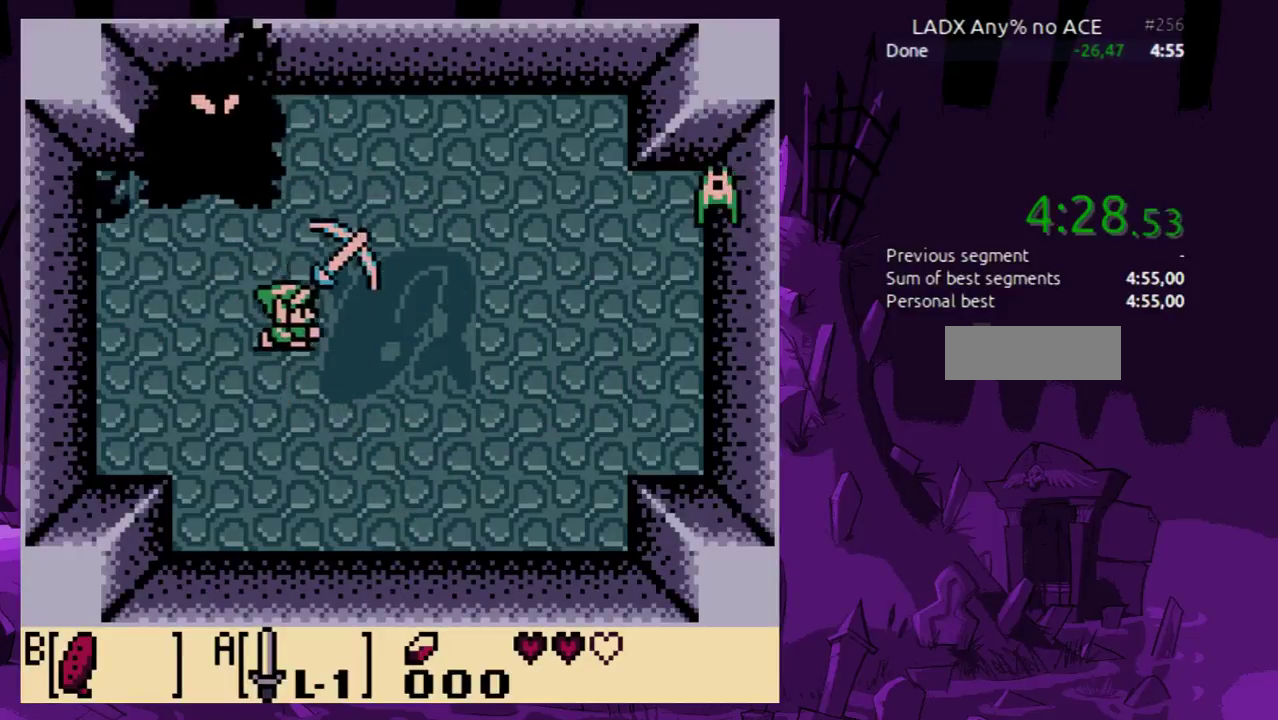
{"buttons": ["A", "DPAD_LEFT"], "events": [[333, "A", "down"], [433, "DPAD_LEFT", "down"]]}
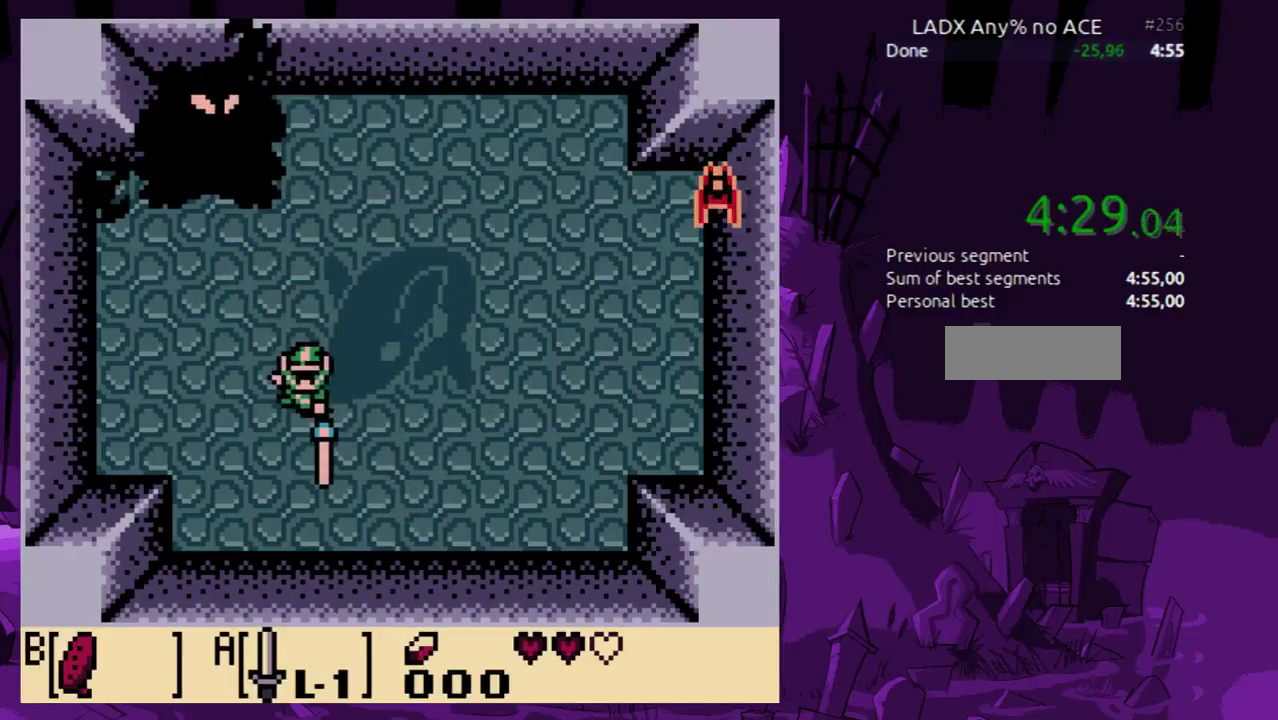
{"buttons": ["A"], "events": [[33, "DPAD_UP", "down"], [400, "DPAD_LEFT", "up"], [467, "DPAD_UP", "up"]]}
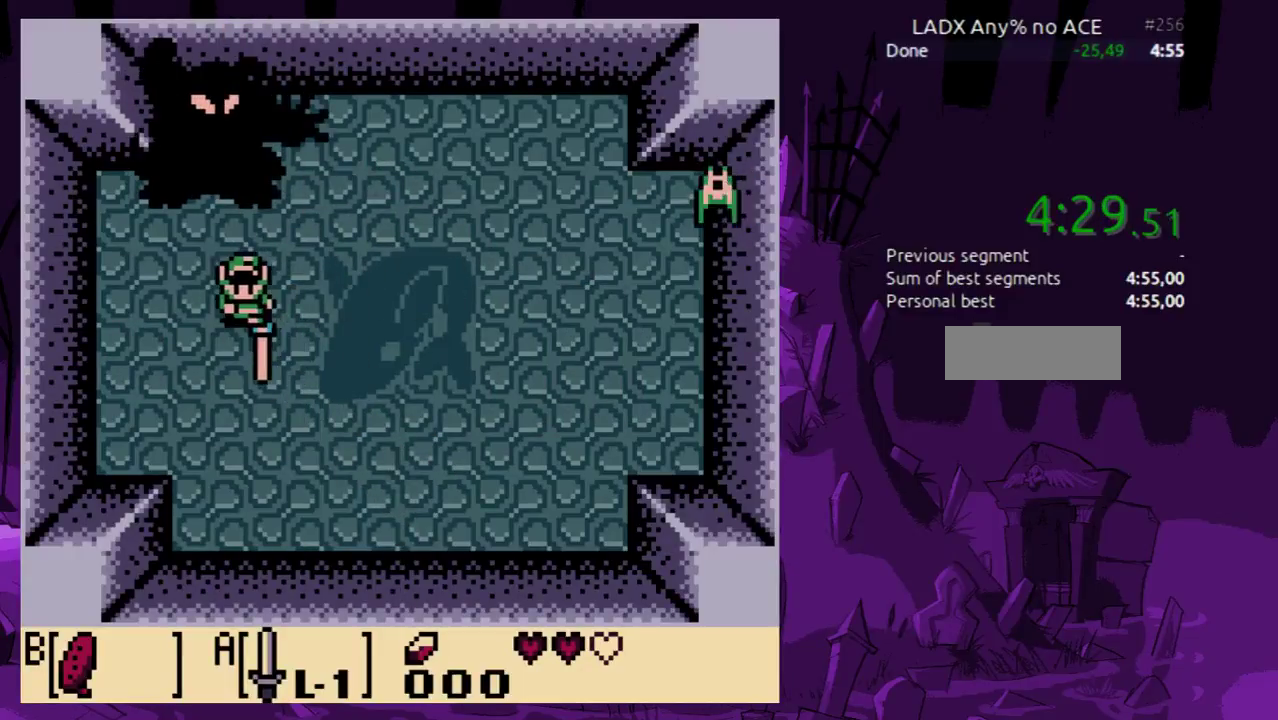
{"buttons": [], "events": [[133, "DPAD_UP", "down"], [200, "DPAD_UP", "up"], [467, "A", "up"]]}
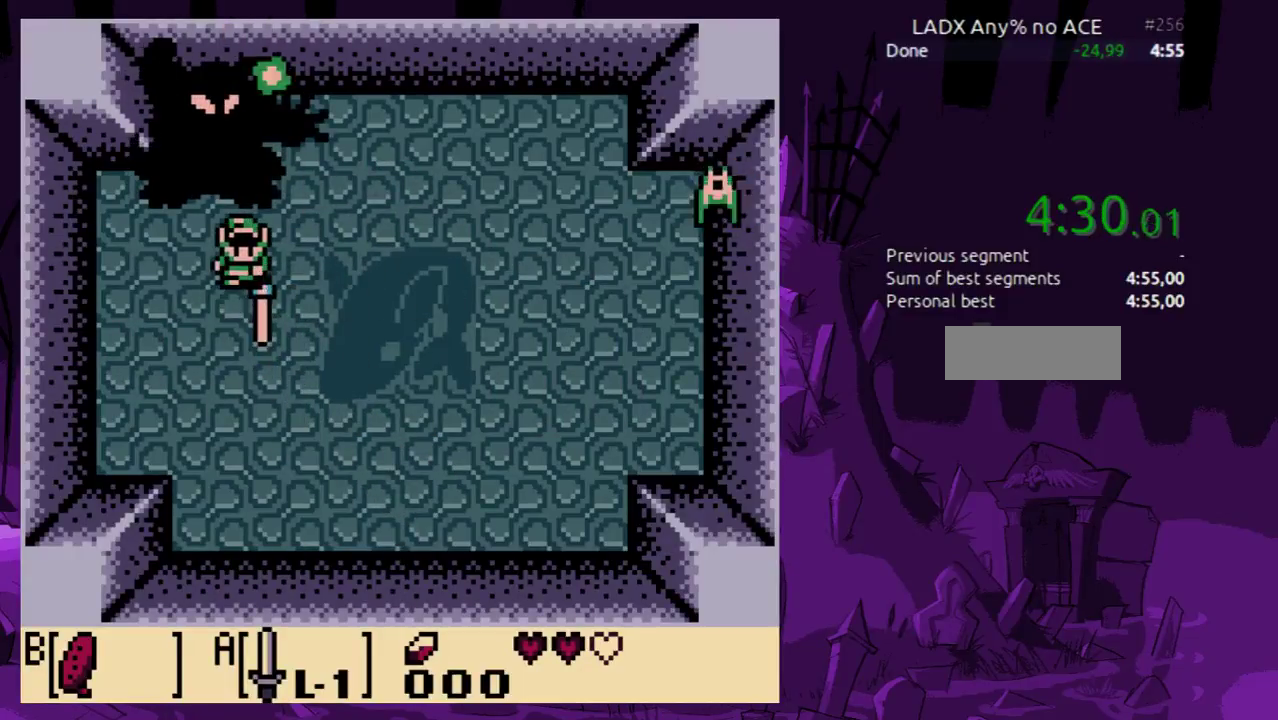
{"buttons": [], "events": []}
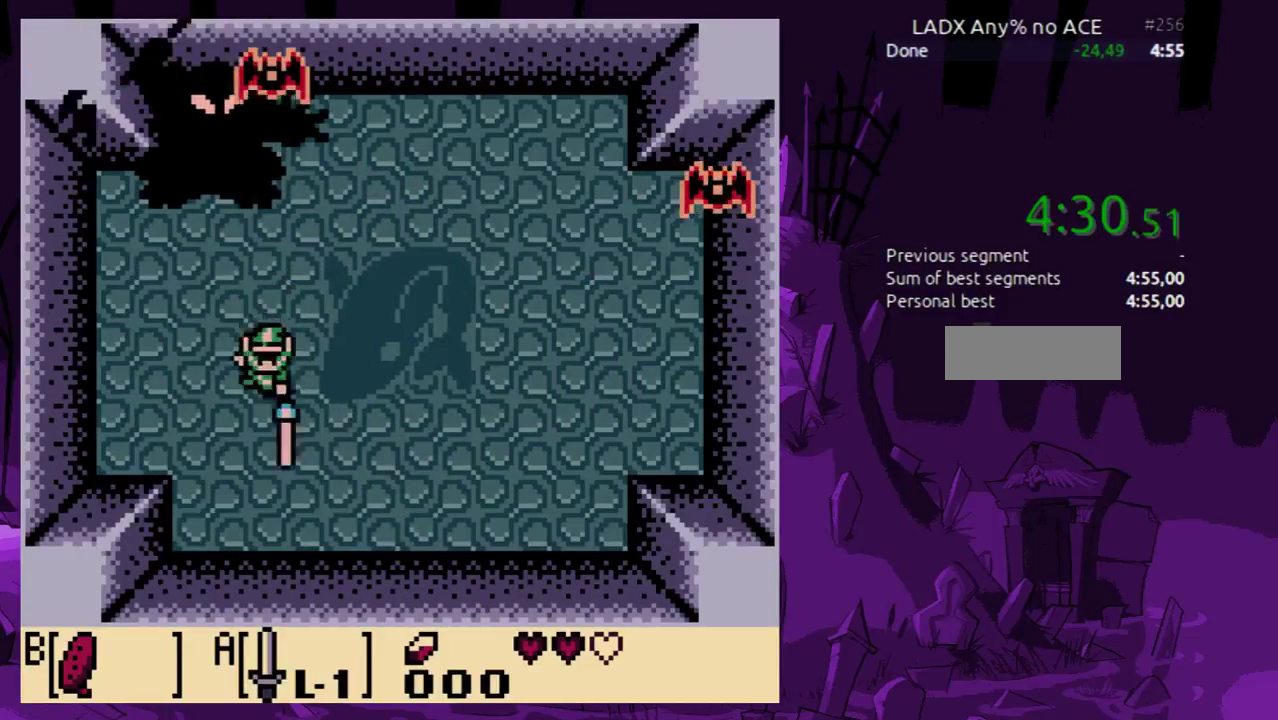
{"buttons": ["A", "DPAD_RIGHT"], "events": [[133, "A", "down"], [400, "DPAD_RIGHT", "down"]]}
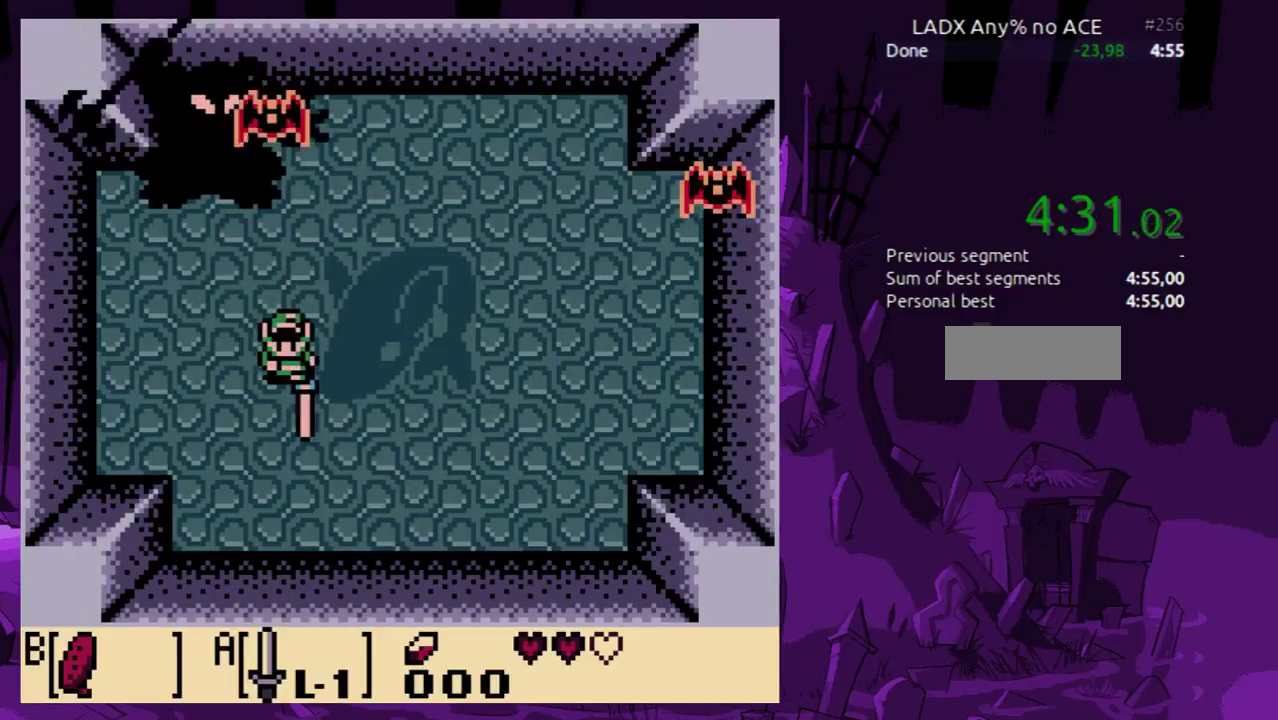
{"buttons": ["A", "DPAD_LEFT"], "events": [[67, "DPAD_UP", "down"], [267, "DPAD_RIGHT", "up"], [367, "DPAD_LEFT", "down"], [467, "DPAD_UP", "up"]]}
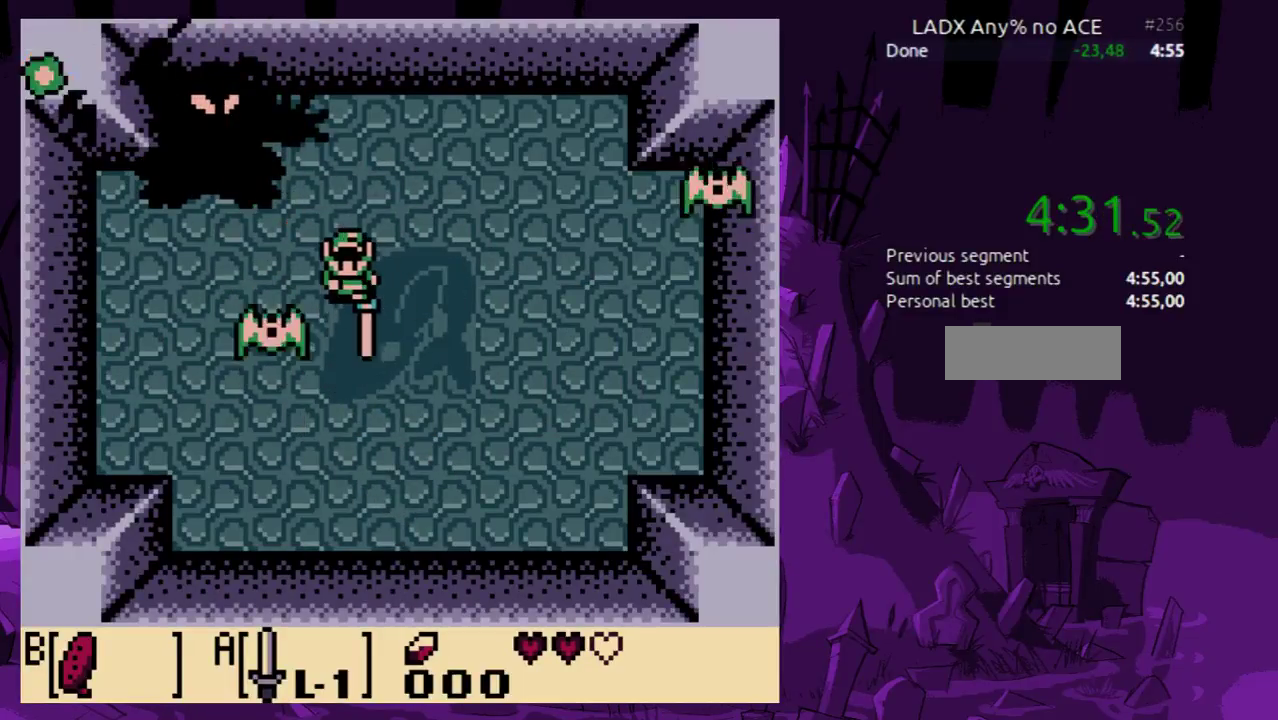
{"buttons": [], "events": [[133, "DPAD_LEFT", "up"], [200, "A", "up"]]}
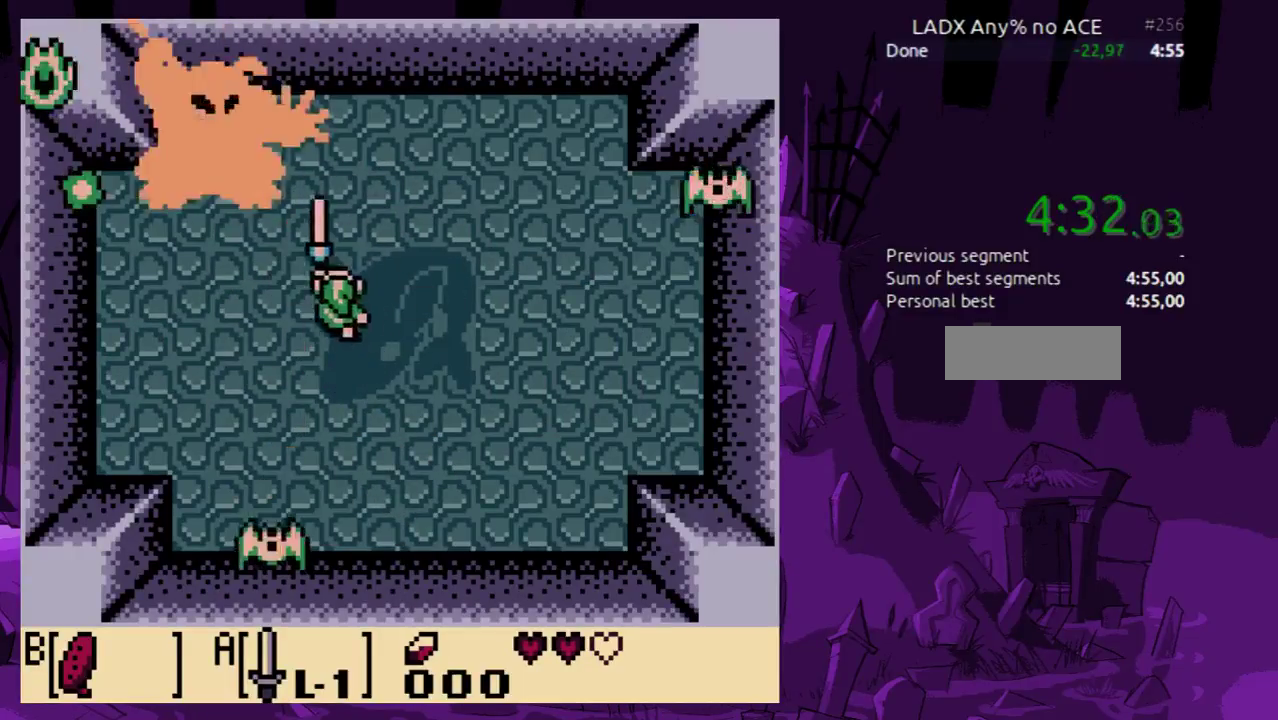
{"buttons": ["A"], "events": [[400, "A", "down"]]}
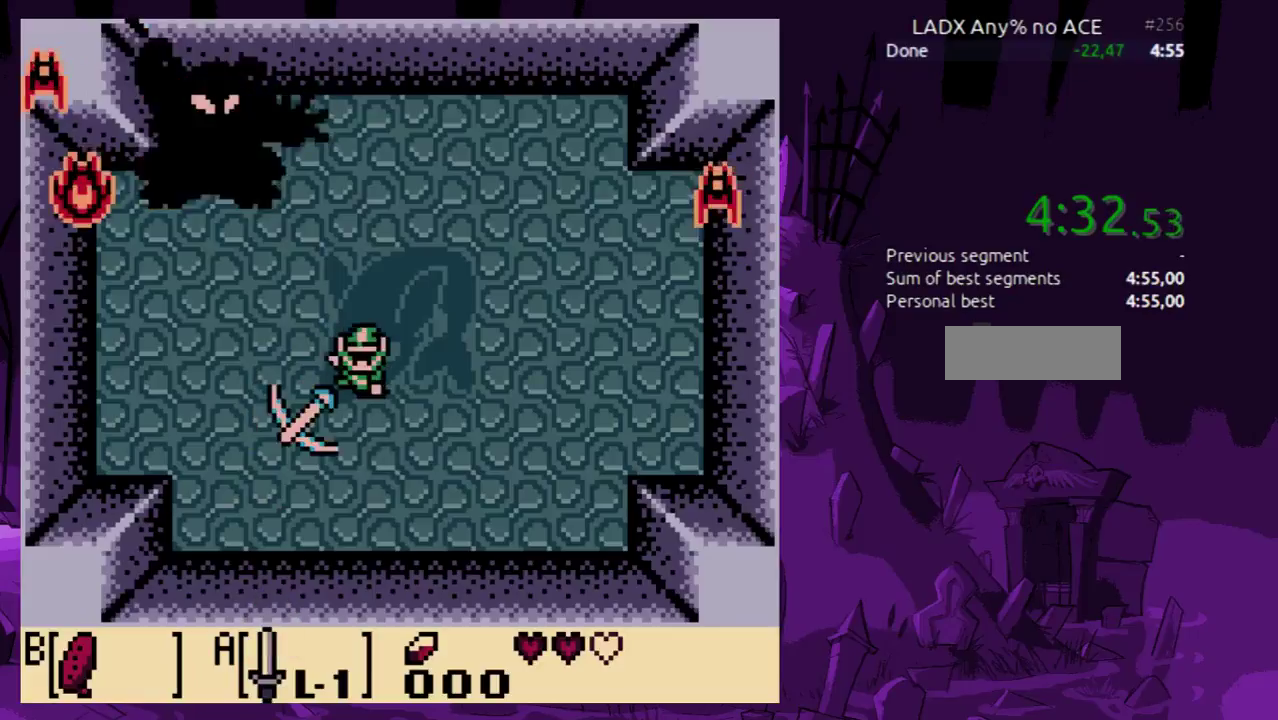
{"buttons": ["A", "DPAD_UP", "DPAD_RIGHT"], "events": [[33, "DPAD_RIGHT", "down"], [167, "DPAD_UP", "down"]]}
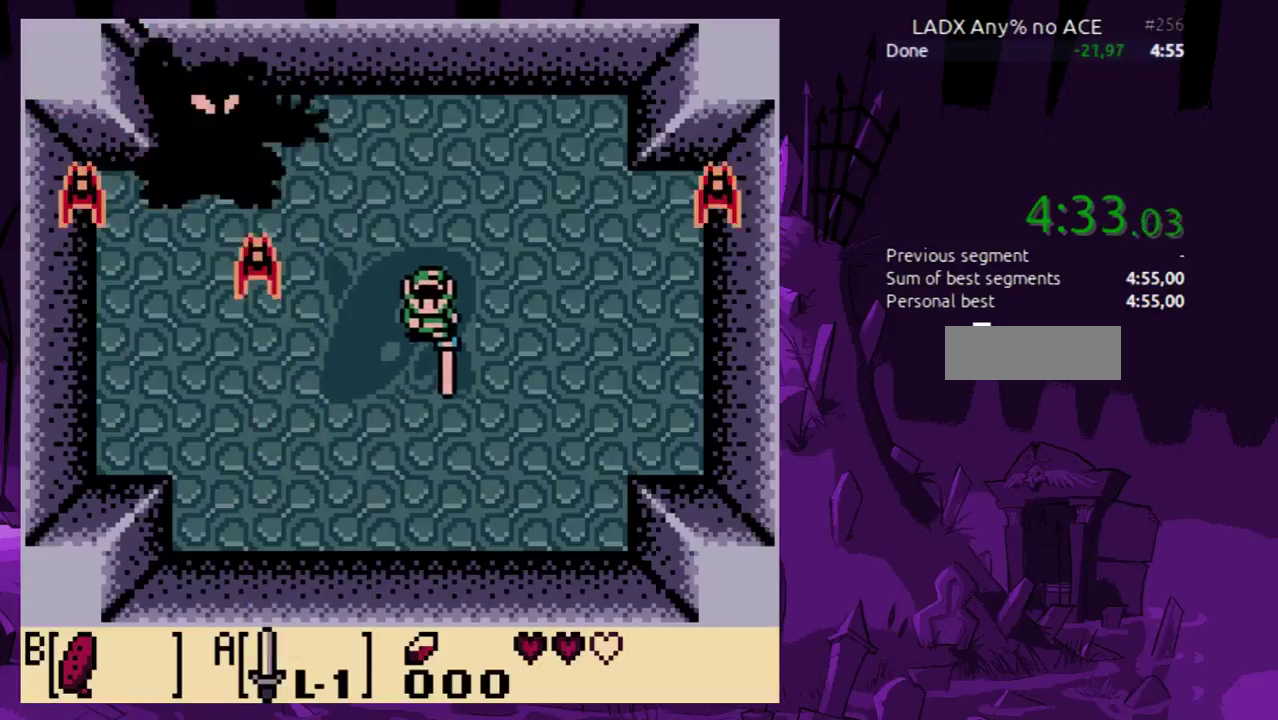
{"buttons": ["A", "DPAD_UP"], "events": [[167, "DPAD_RIGHT", "up"], [267, "DPAD_UP", "up"], [400, "DPAD_UP", "down"]]}
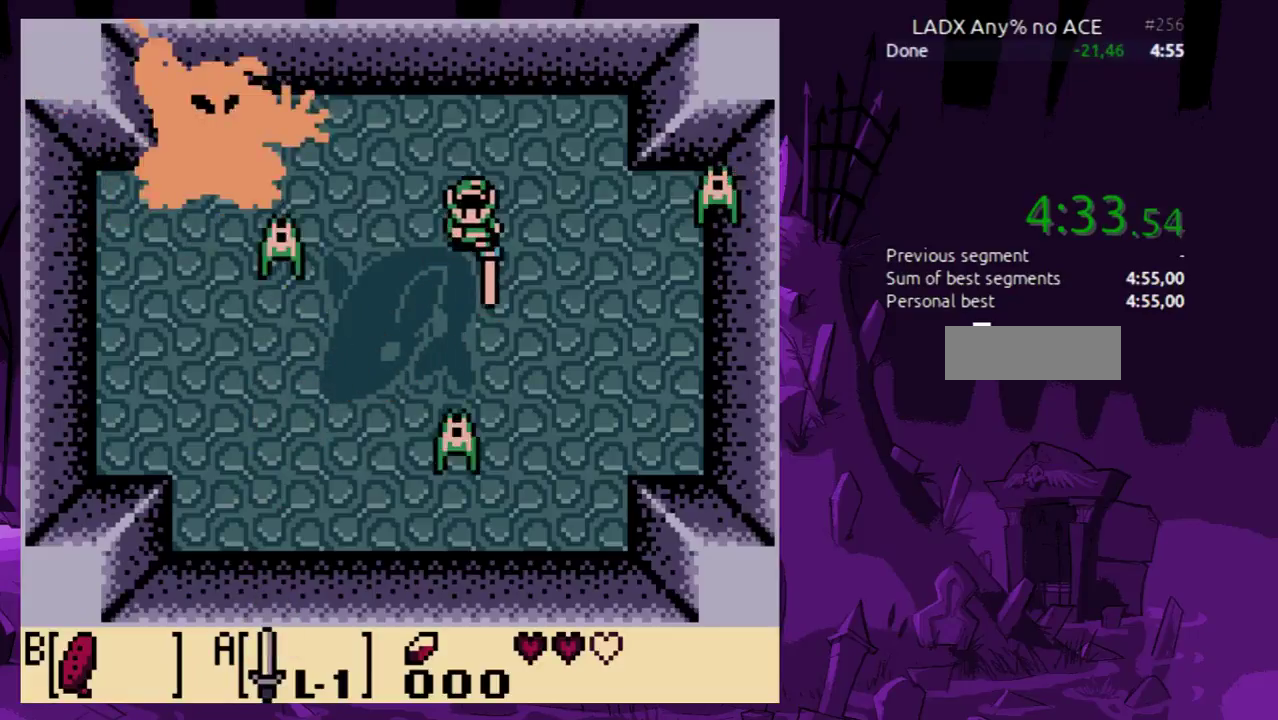
{"buttons": ["A", "DPAD_LEFT"], "events": [[100, "DPAD_LEFT", "down"], [167, "DPAD_UP", "up"]]}